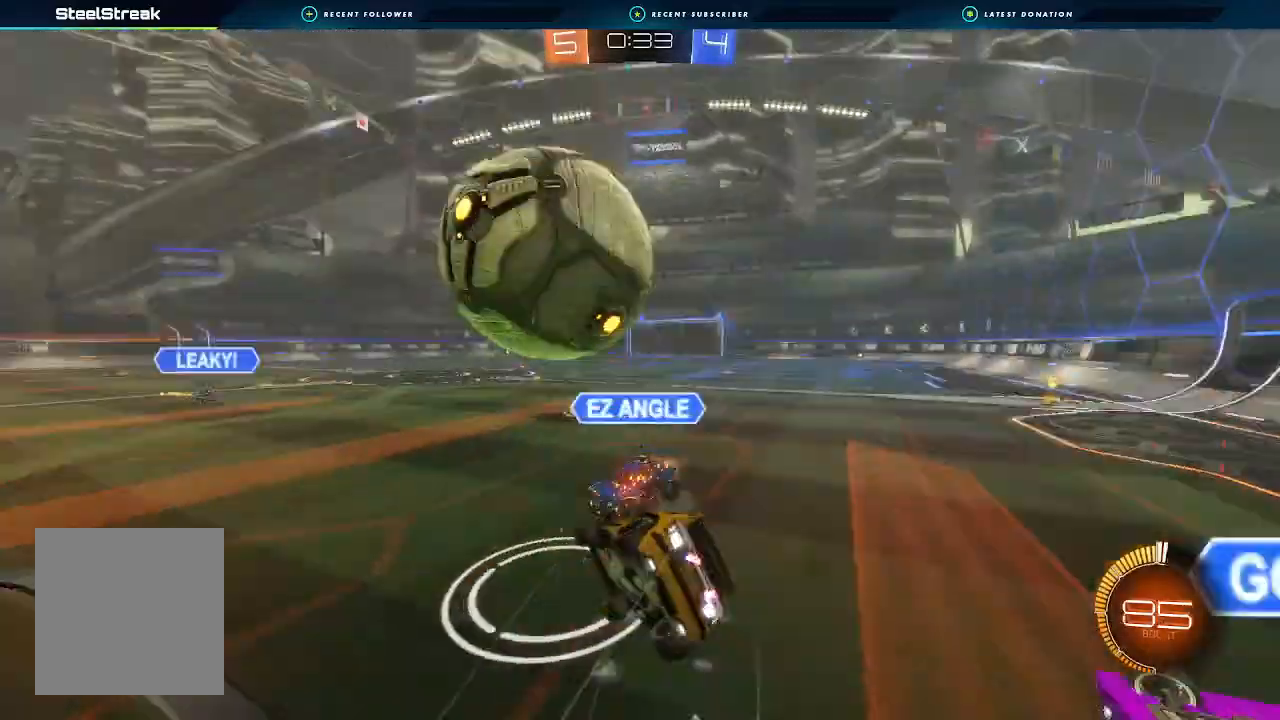
Gameplay with a controller (Xbox layout); each line is a JSON object with the inputs held at the frame after it. "events" lists button and stick changes between this image and that frame as [ms after this image, input, new state], when the widget could be followed in between. Not read: R3.
{"buttons": ["Y", "R2"], "left_stick": "right", "right_stick": "center", "events": [[33, "A", "up"], [33, "left_stick", "right"], [100, "Y", "down"], [233, "Y", "up"], [300, "B", "up"], [467, "L1", "up"], [500, "Y", "down"]]}
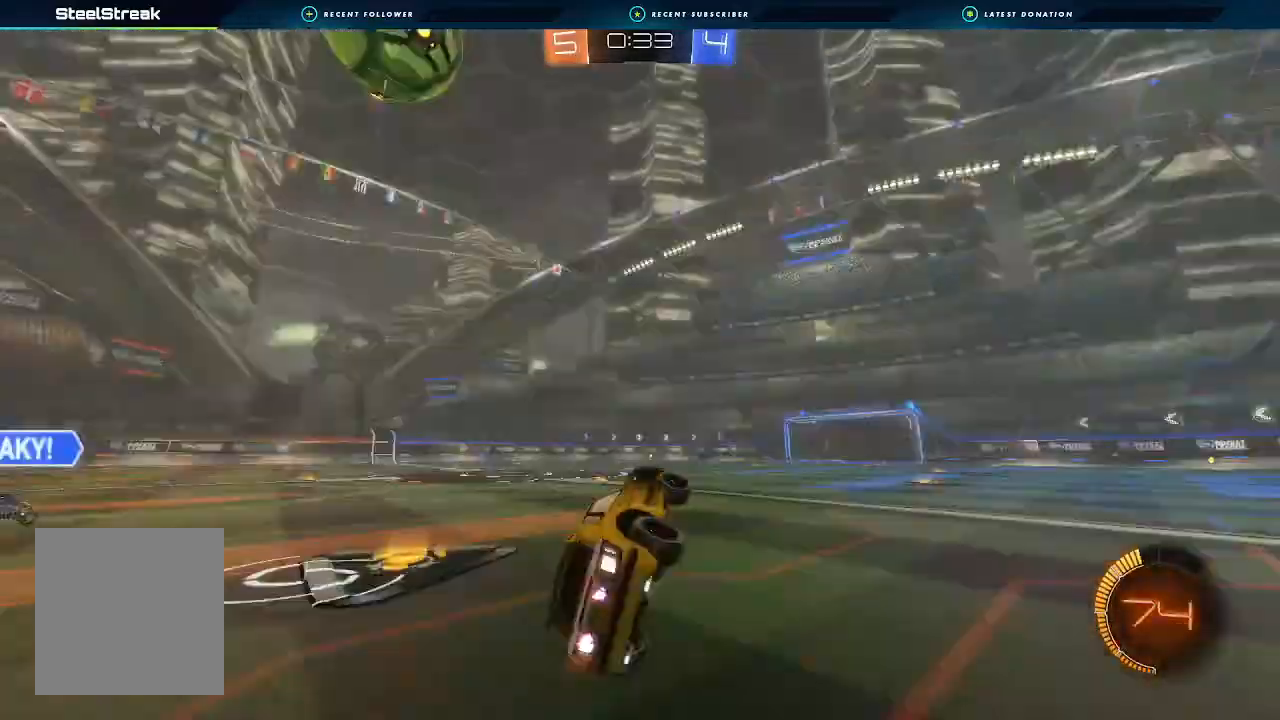
{"buttons": ["R2"], "left_stick": "left", "right_stick": "center", "events": [[33, "L1", "down"], [67, "Y", "up"], [133, "L1", "up"], [167, "left_stick", "center"], [300, "left_stick", "left"]]}
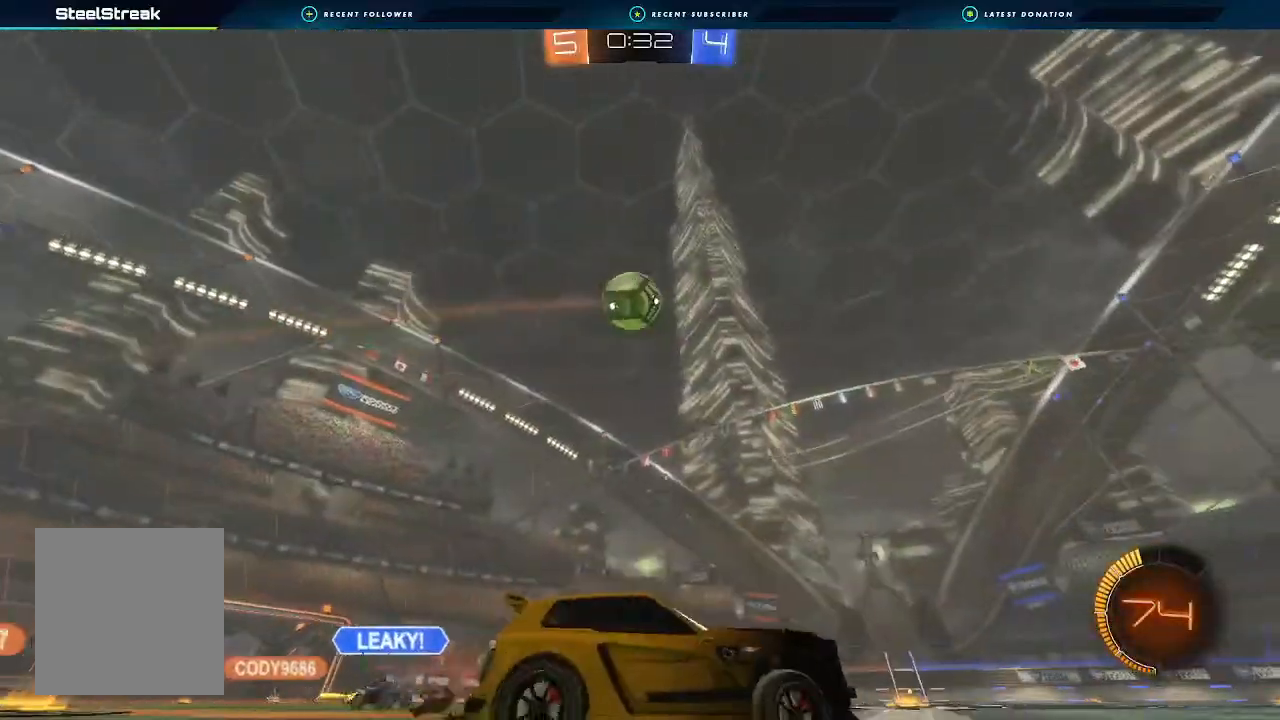
{"buttons": ["A", "B"], "left_stick": "down-left", "right_stick": "center", "events": [[100, "R2", "up"], [133, "left_stick", "center"], [200, "A", "down"], [200, "L2", "down"], [200, "left_stick", "down-left"], [267, "left_stick", "down"], [367, "A", "up"], [400, "L2", "up"], [400, "left_stick", "center"], [500, "A", "down"], [500, "B", "down"], [500, "left_stick", "down-left"]]}
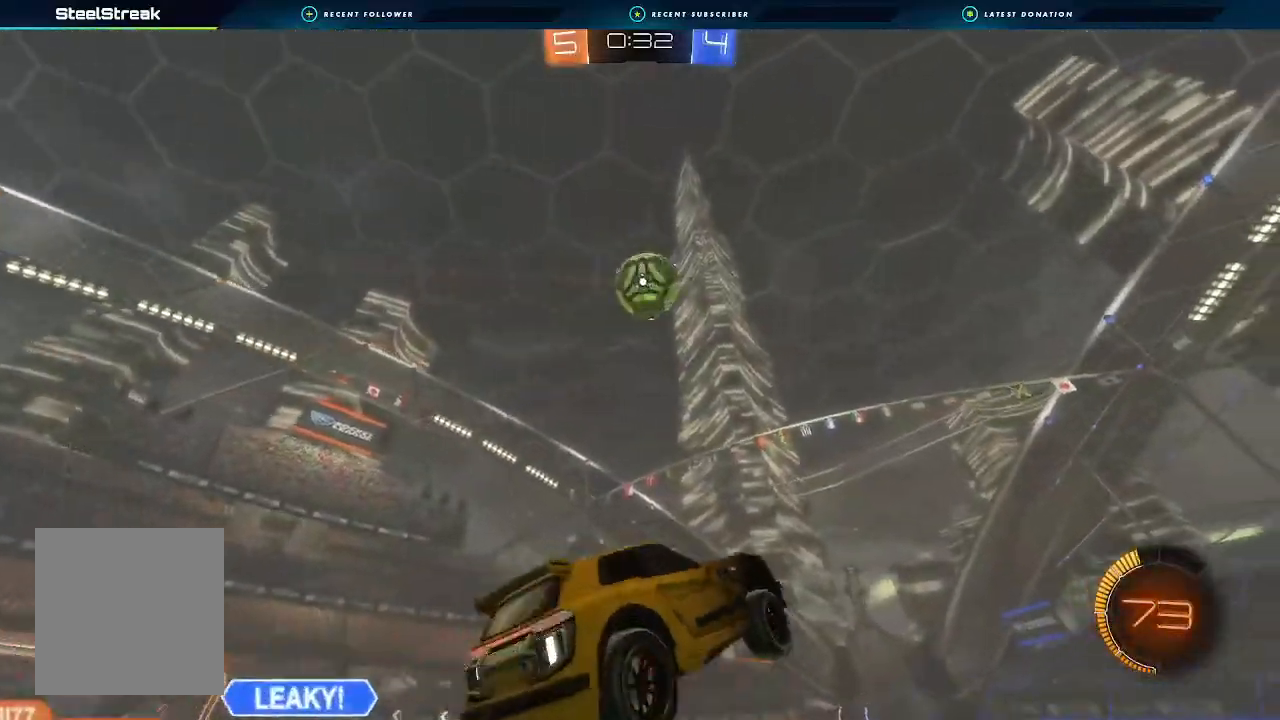
{"buttons": ["B", "R1"], "left_stick": "left", "right_stick": "center"}
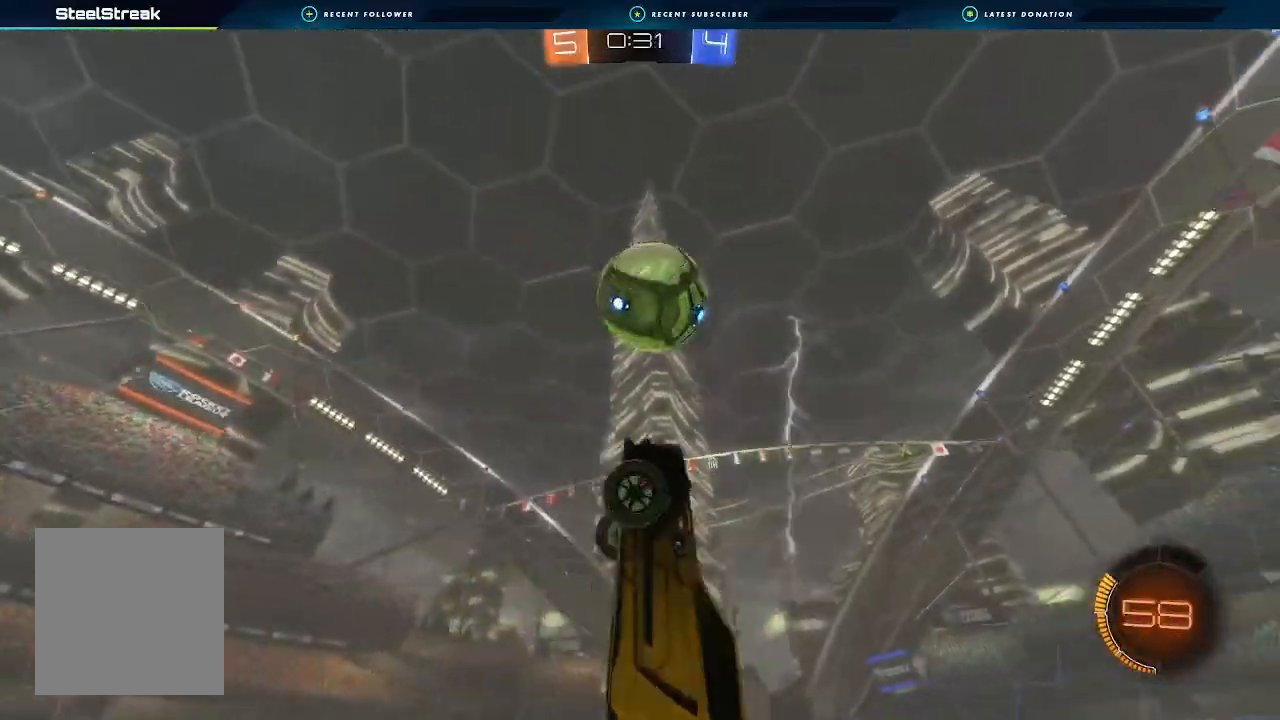
{"buttons": ["R1"], "left_stick": "left", "right_stick": "center", "events": [[200, "left_stick", "up"], [367, "left_stick", "right"], [467, "B", "up"], [467, "left_stick", "left"]]}
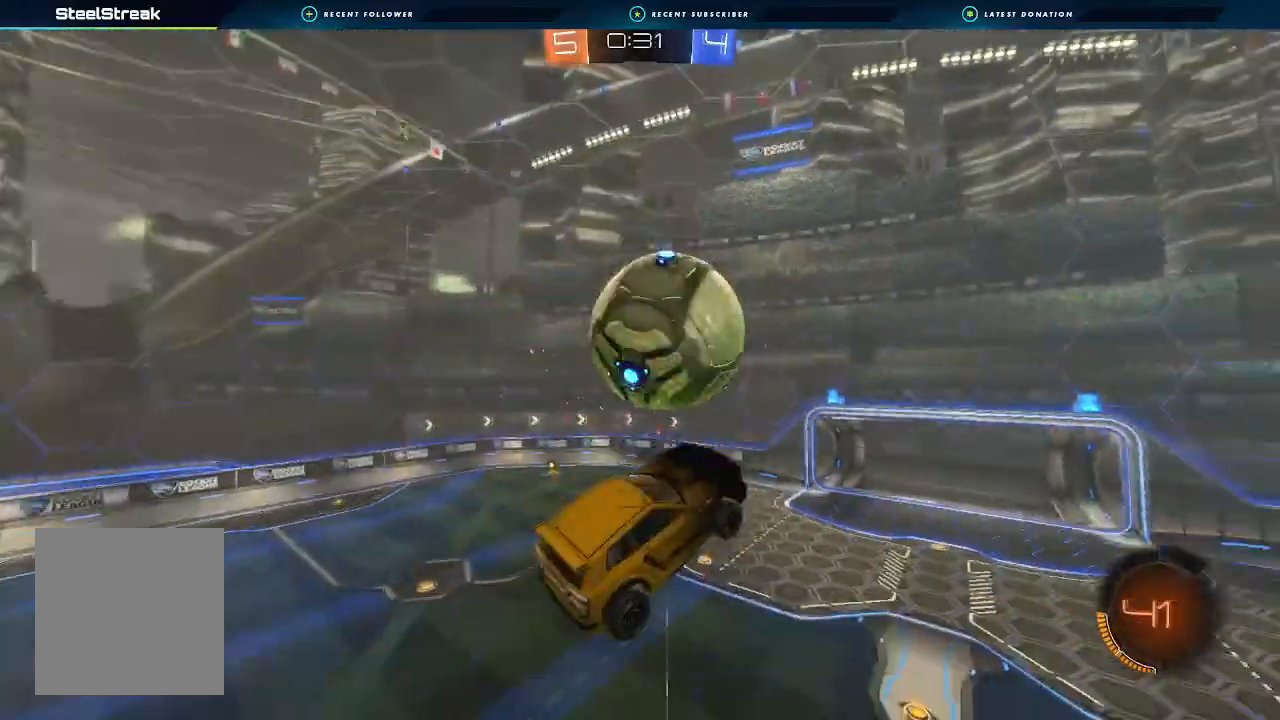
{"buttons": ["B", "R1"], "left_stick": "up", "right_stick": "center", "events": [[167, "R1", "up"], [167, "left_stick", "up"], [367, "R1", "down"], [467, "B", "down"]]}
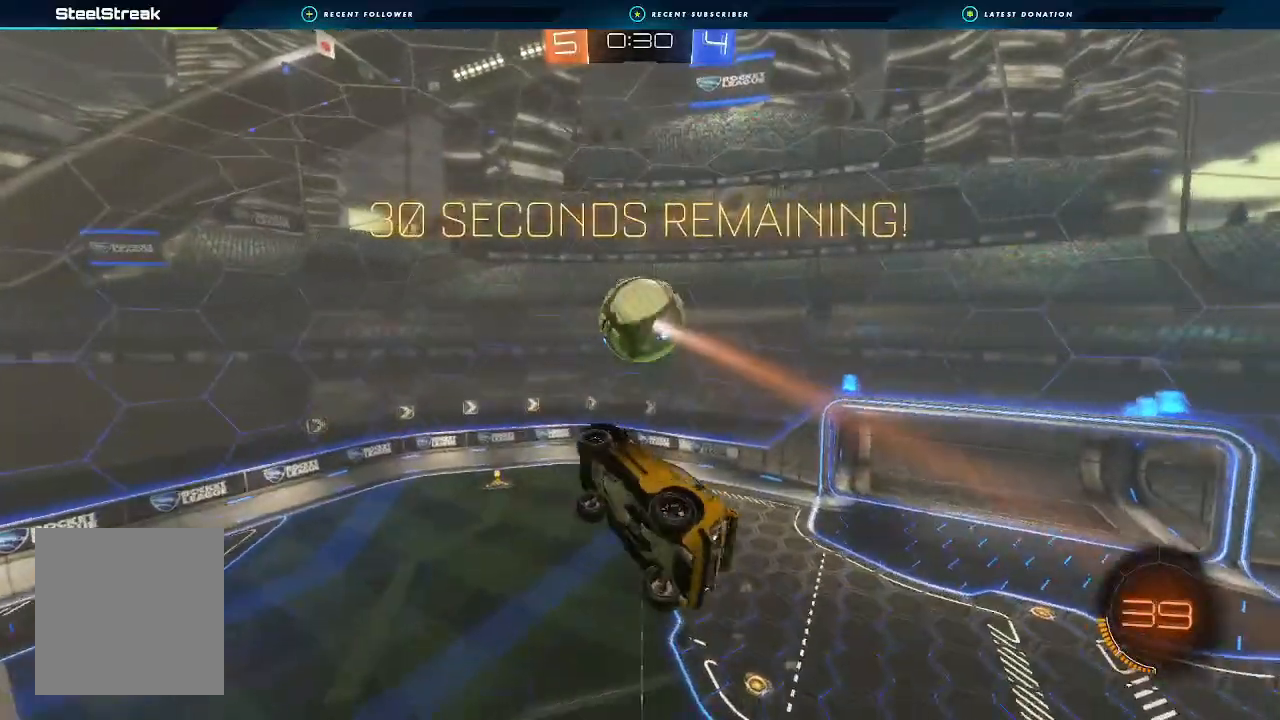
{"buttons": ["L1"], "left_stick": "right", "right_stick": "center", "events": [[33, "left_stick", "left"], [100, "B", "up"], [100, "R1", "up"], [300, "L1", "down"], [300, "left_stick", "right"]]}
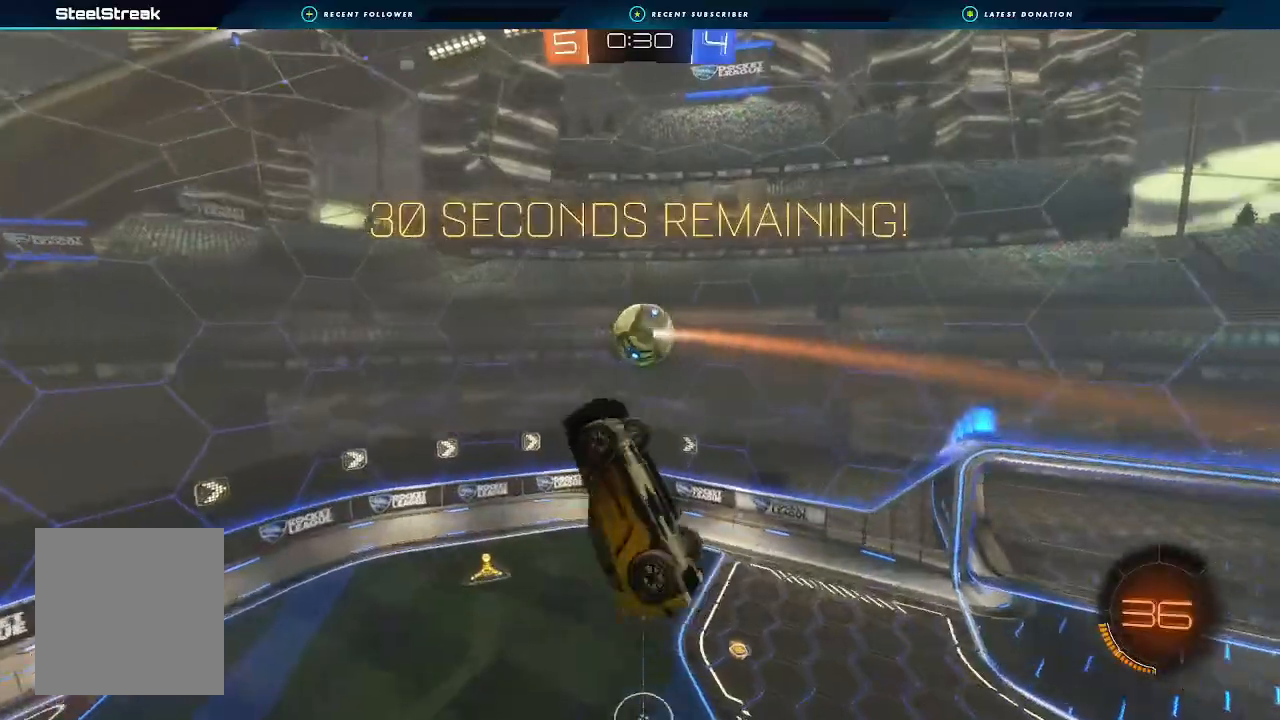
{"buttons": ["B"], "left_stick": "down-left", "right_stick": "center", "events": [[100, "L1", "up"], [300, "L1", "down"], [367, "B", "down"], [367, "L1", "up"], [500, "left_stick", "down-left"]]}
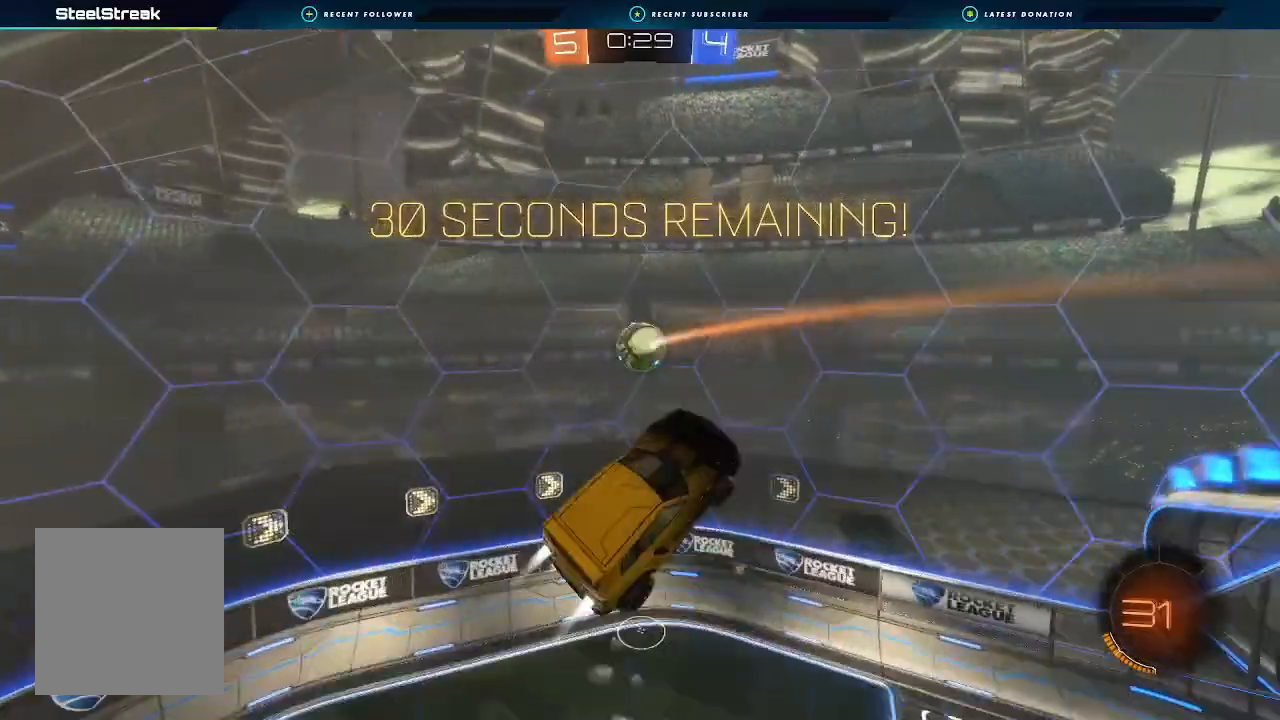
{"buttons": ["B", "L1"], "left_stick": "up-right", "right_stick": "center", "events": [[67, "left_stick", "down"], [167, "left_stick", "right"], [367, "L1", "down"], [400, "left_stick", "up-right"]]}
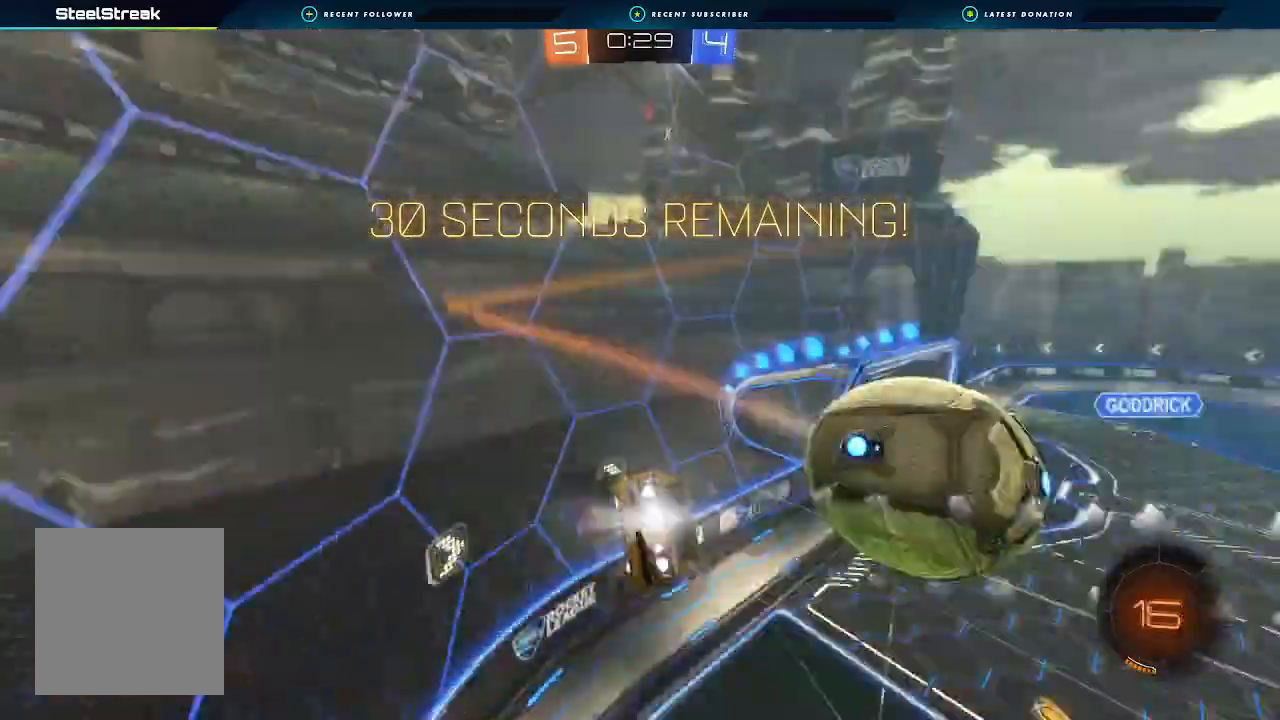
{"buttons": ["R2"], "left_stick": "right", "right_stick": "center", "events": [[33, "L1", "up"], [100, "B", "up"], [167, "R2", "down"], [167, "left_stick", "right"]]}
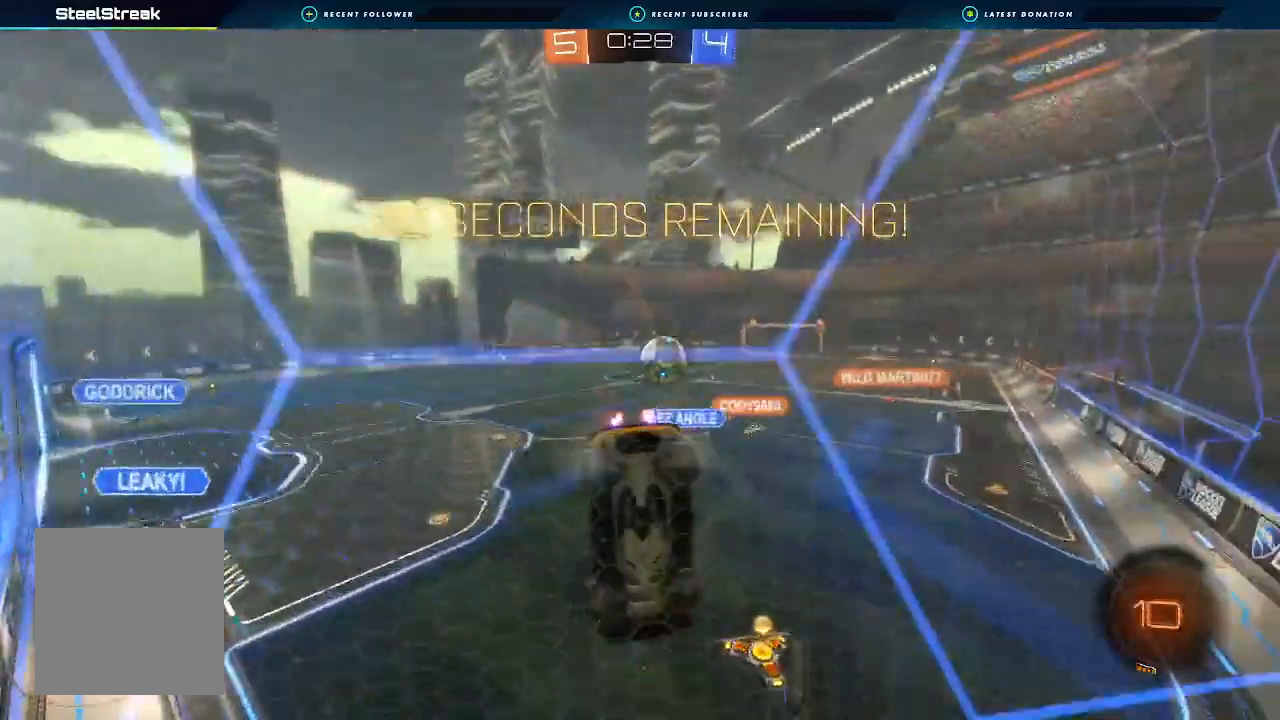
{"buttons": ["B", "R2"], "left_stick": "center", "right_stick": "center", "events": [[200, "B", "down"], [200, "left_stick", "center"], [267, "left_stick", "left"], [400, "left_stick", "center"]]}
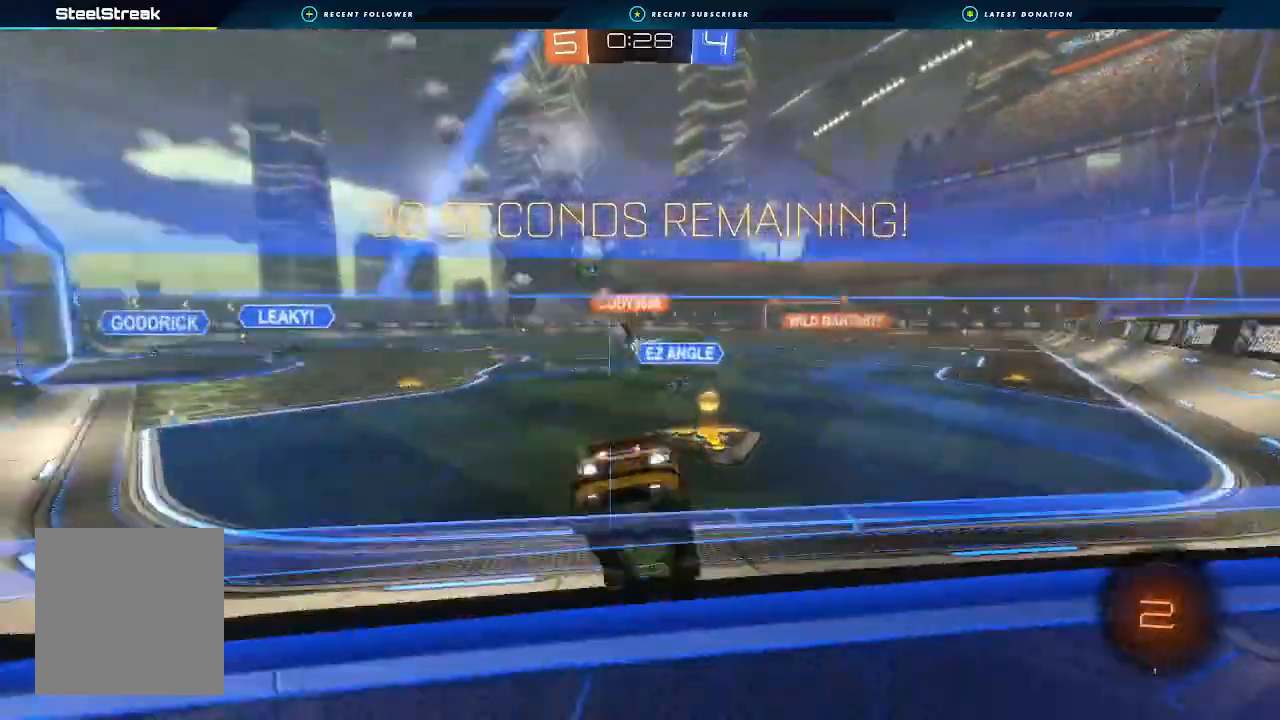
{"buttons": ["A", "B", "L1", "R2"], "left_stick": "right", "right_stick": "center", "events": [[200, "L1", "down"], [200, "left_stick", "right"], [233, "A", "down"], [300, "A", "up"], [333, "A", "down"]]}
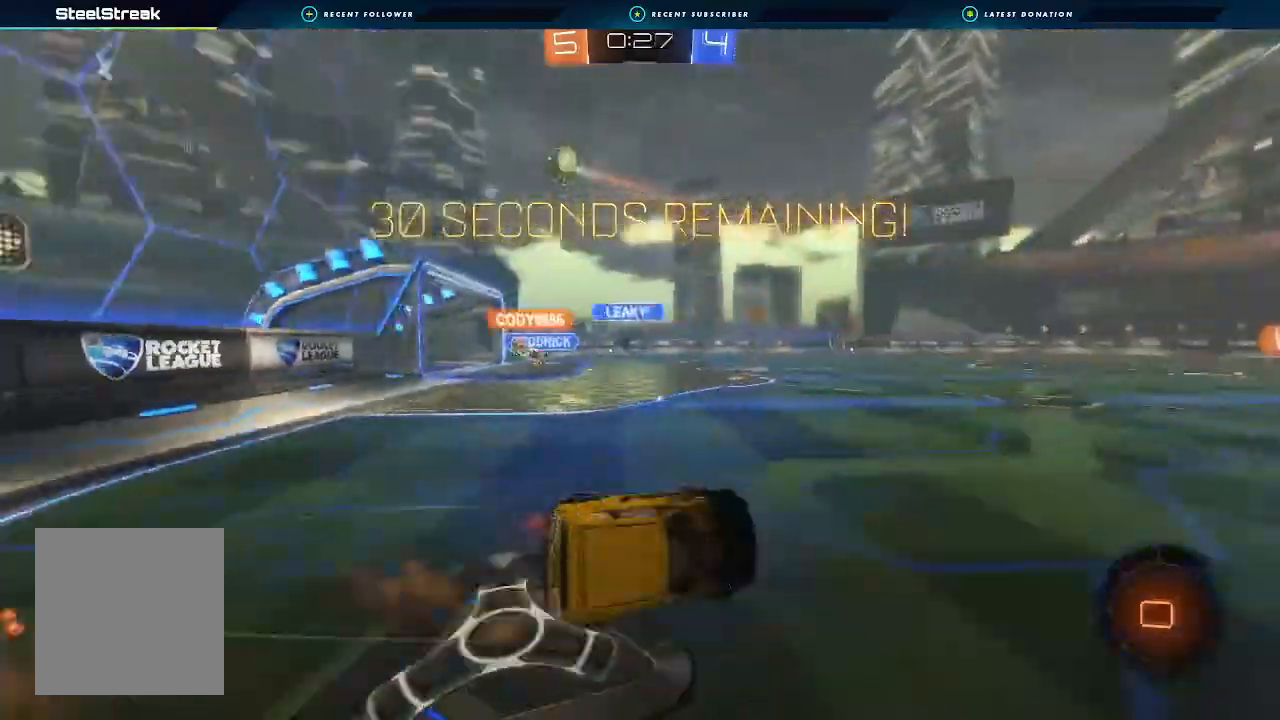
{"buttons": ["L1", "R2"], "left_stick": "right", "right_stick": "center", "events": [[33, "A", "up"], [133, "B", "up"]]}
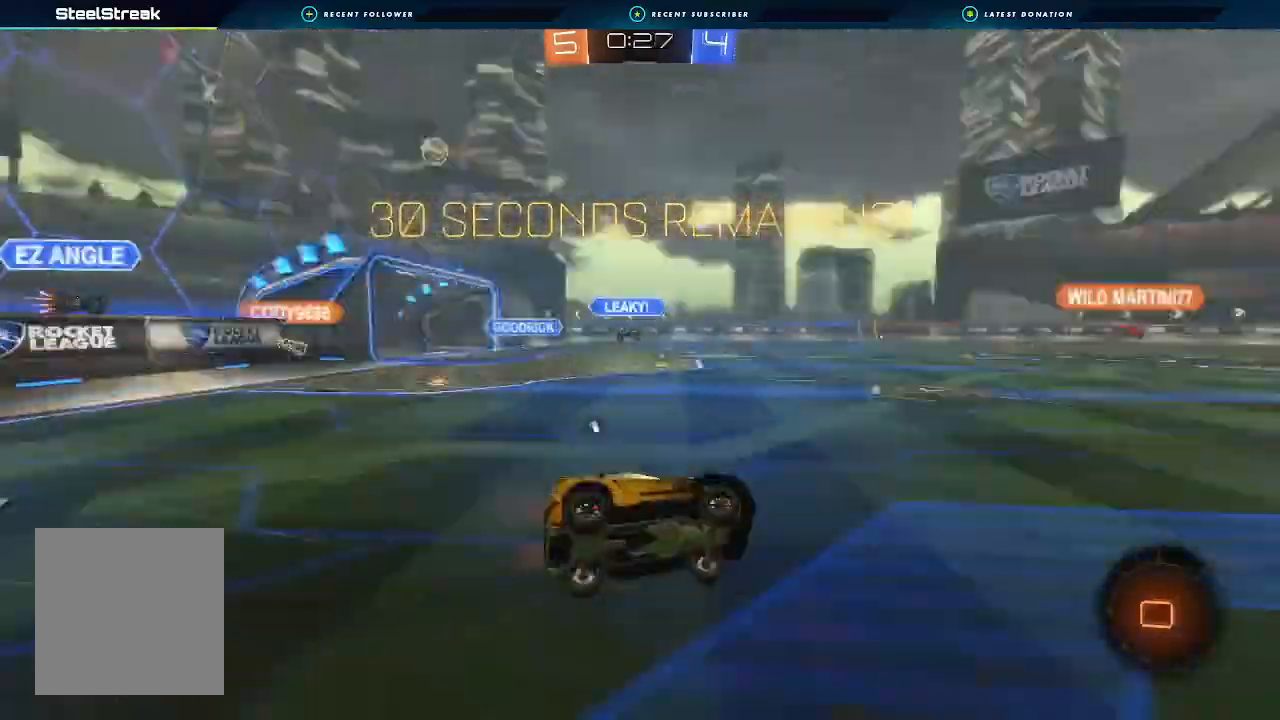
{"buttons": ["B", "R2"], "left_stick": "center", "right_stick": "center", "events": [[33, "L1", "up"], [33, "Y", "down"], [33, "left_stick", "center"], [133, "Y", "up"], [267, "left_stick", "down-right"], [400, "left_stick", "center"], [467, "B", "down"]]}
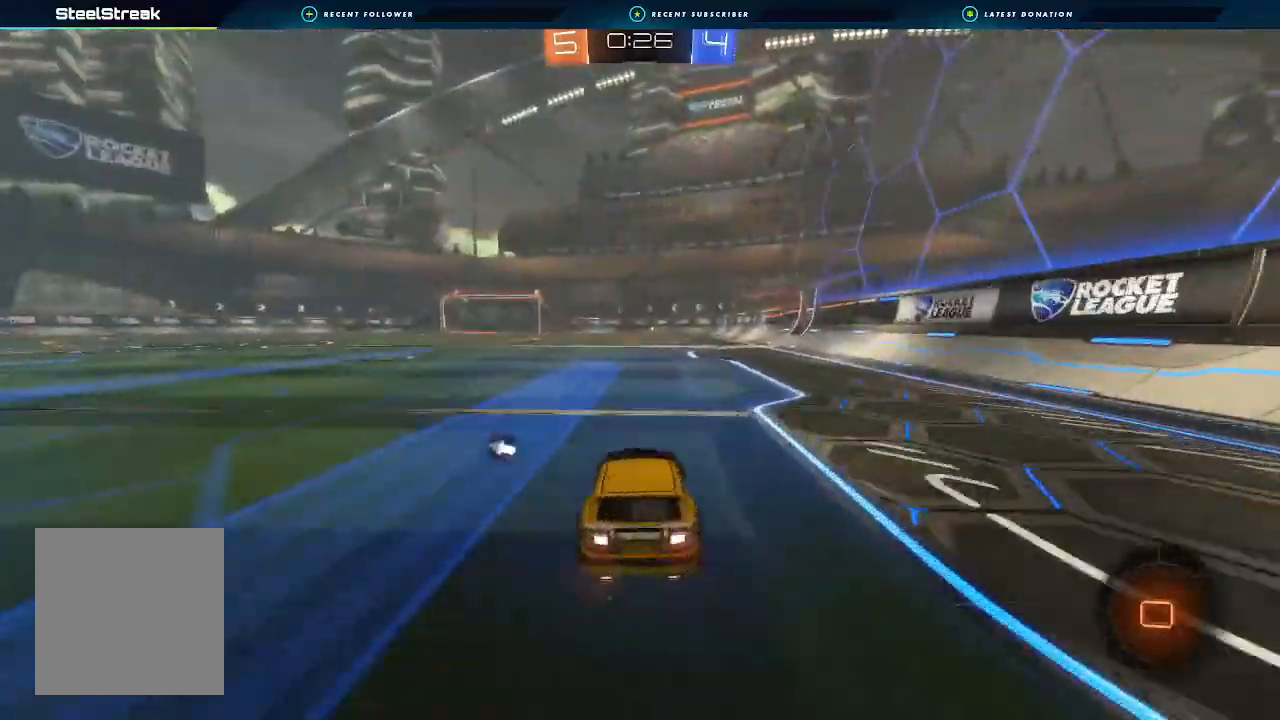
{"buttons": ["L1", "R2"], "left_stick": "right", "right_stick": "center", "events": [[100, "L1", "down"], [100, "left_stick", "right"], [167, "A", "down"], [333, "A", "up"], [400, "B", "up"]]}
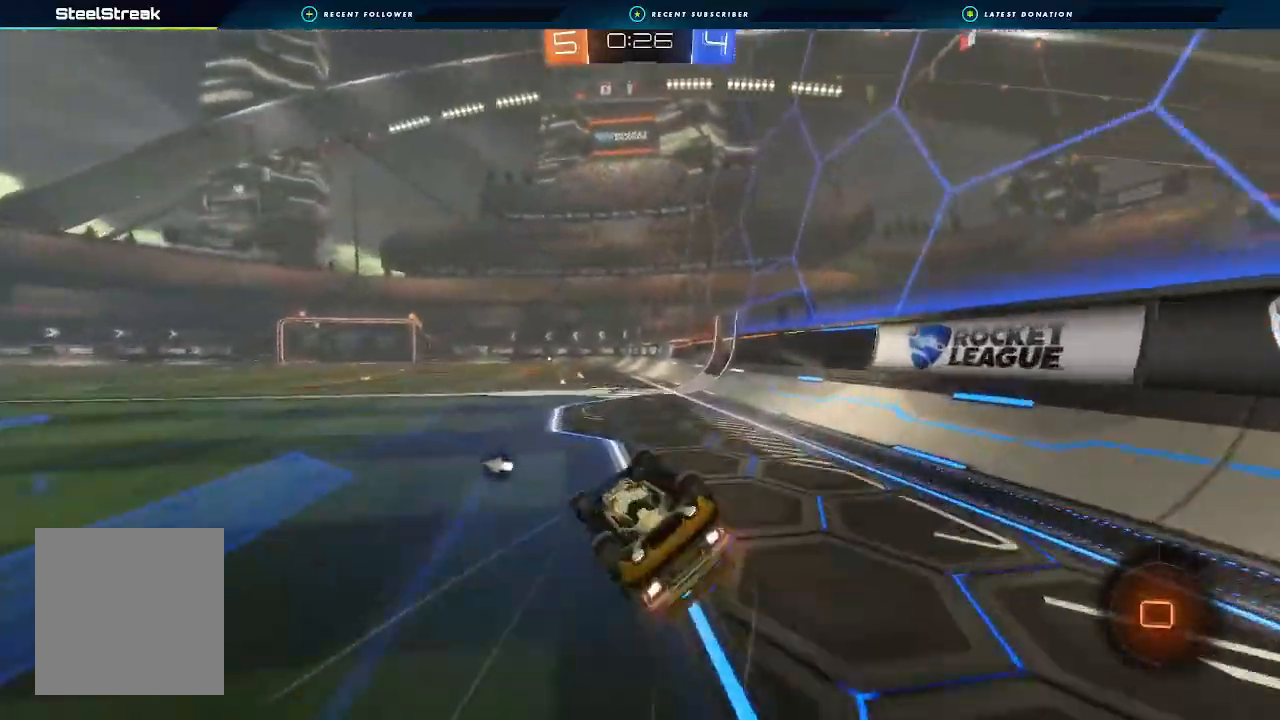
{"buttons": ["R2"], "left_stick": "center", "right_stick": "center", "events": [[67, "Y", "down"], [133, "Y", "up"], [200, "L1", "up"], [267, "left_stick", "center"]]}
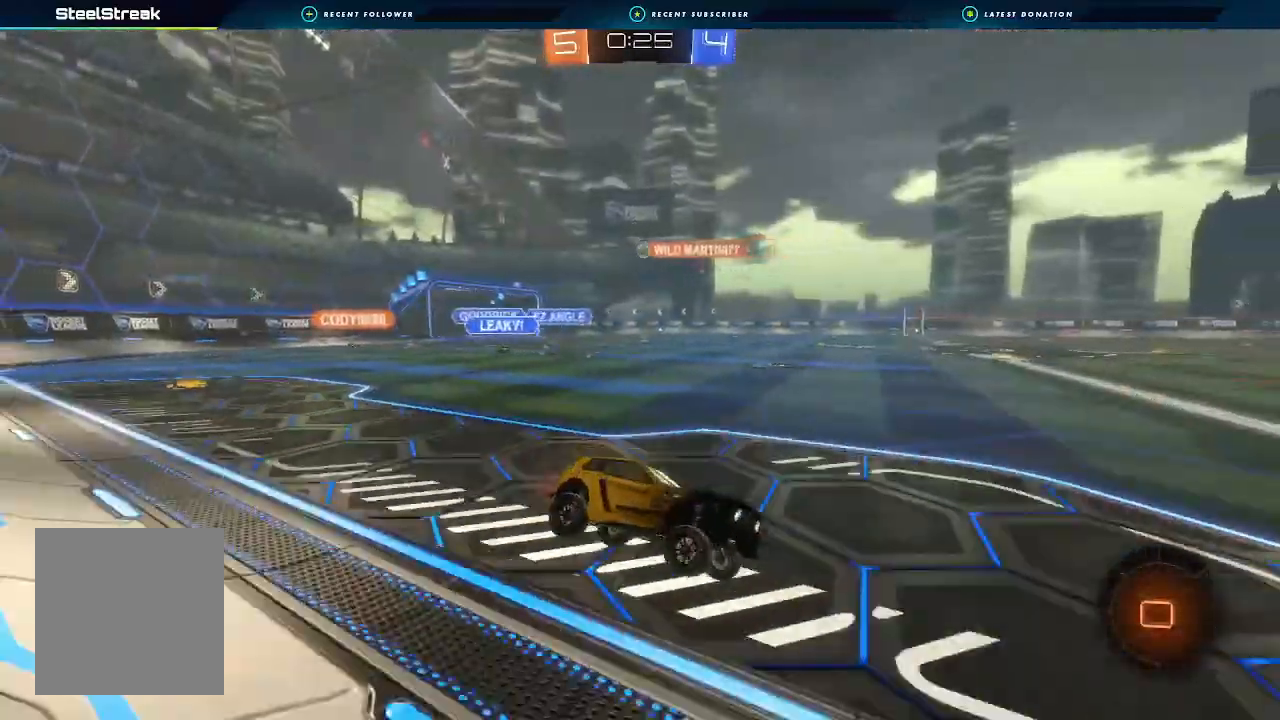
{"buttons": ["L1", "R2"], "left_stick": "left", "right_stick": "center", "events": [[133, "left_stick", "left"], [500, "L1", "down"]]}
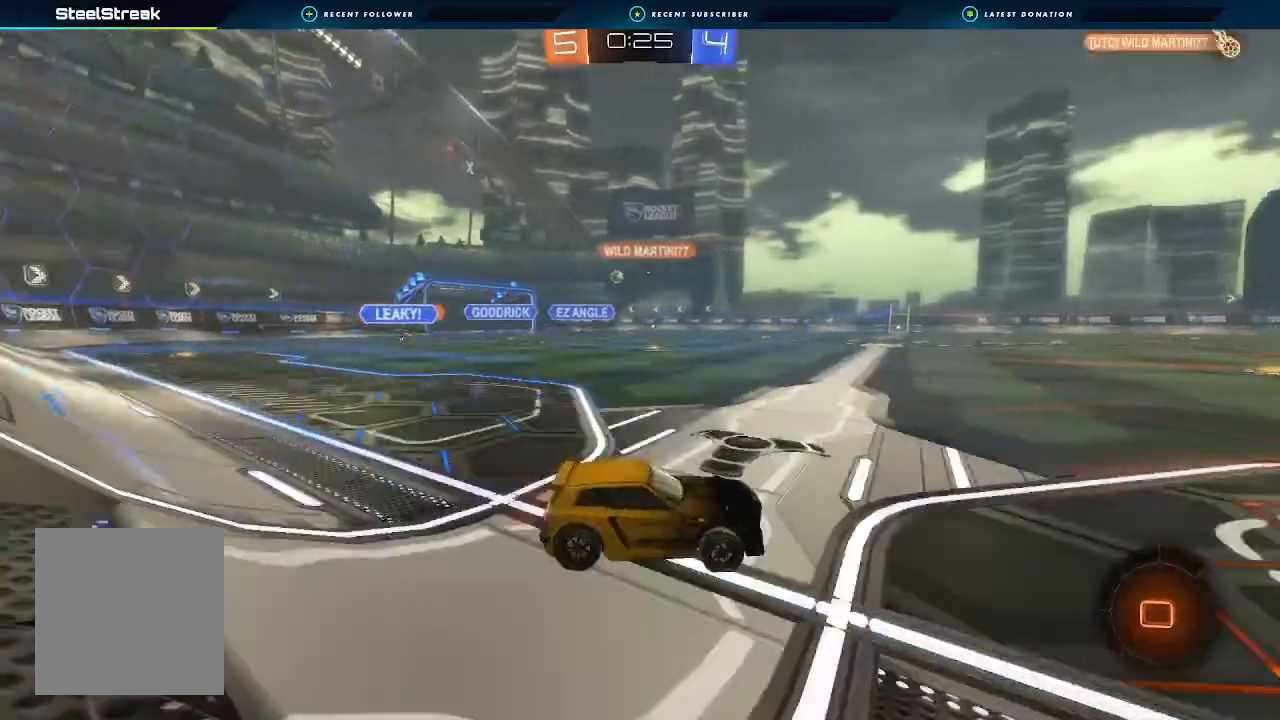
{"buttons": ["R2"], "left_stick": "right", "right_stick": "center", "events": [[133, "L1", "up"], [233, "L2", "down"], [267, "L2", "up"], [367, "left_stick", "right"]]}
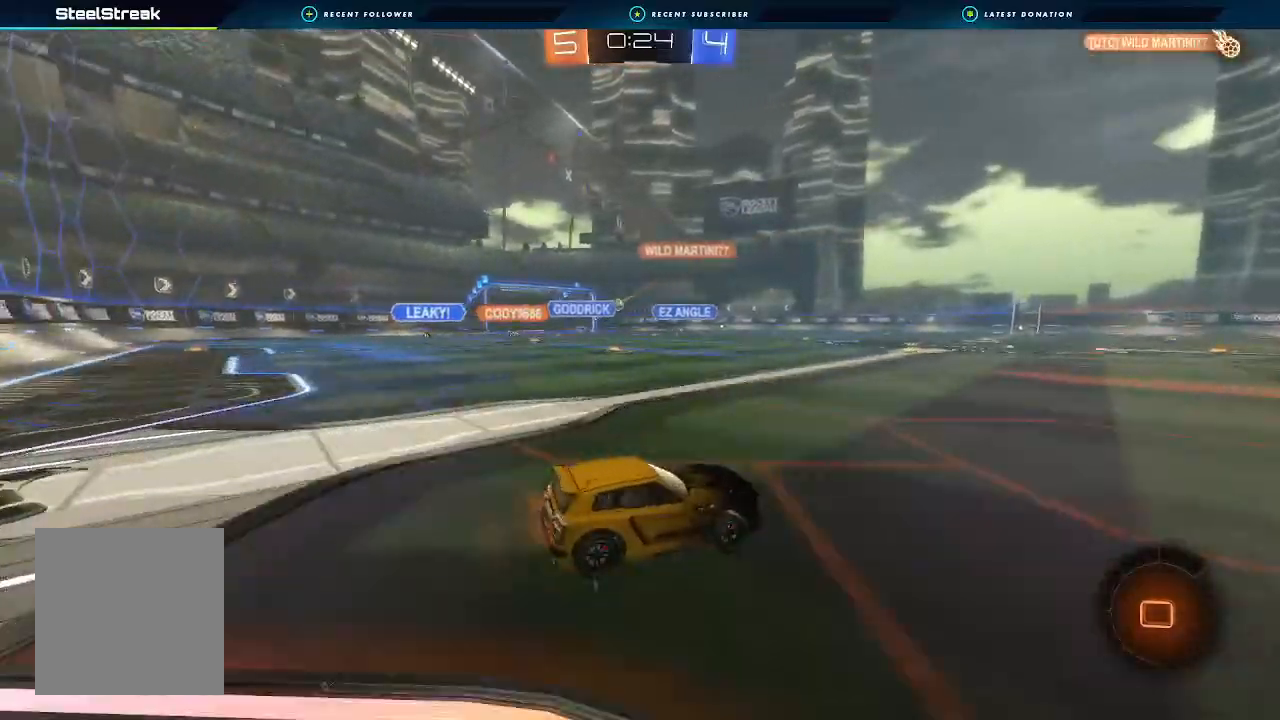
{"buttons": ["R2"], "left_stick": "center", "right_stick": "center", "events": [[100, "left_stick", "center"]]}
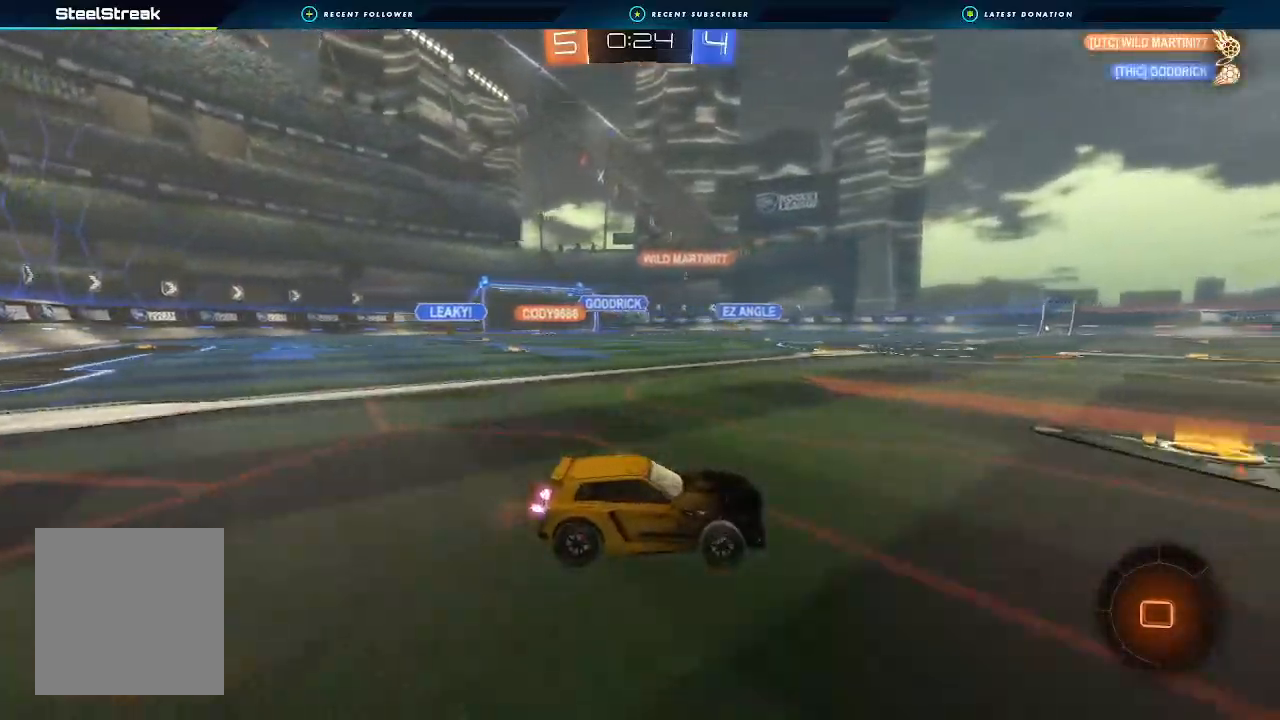
{"buttons": ["R2"], "left_stick": "right", "right_stick": "center", "events": [[233, "left_stick", "left"], [433, "left_stick", "right"]]}
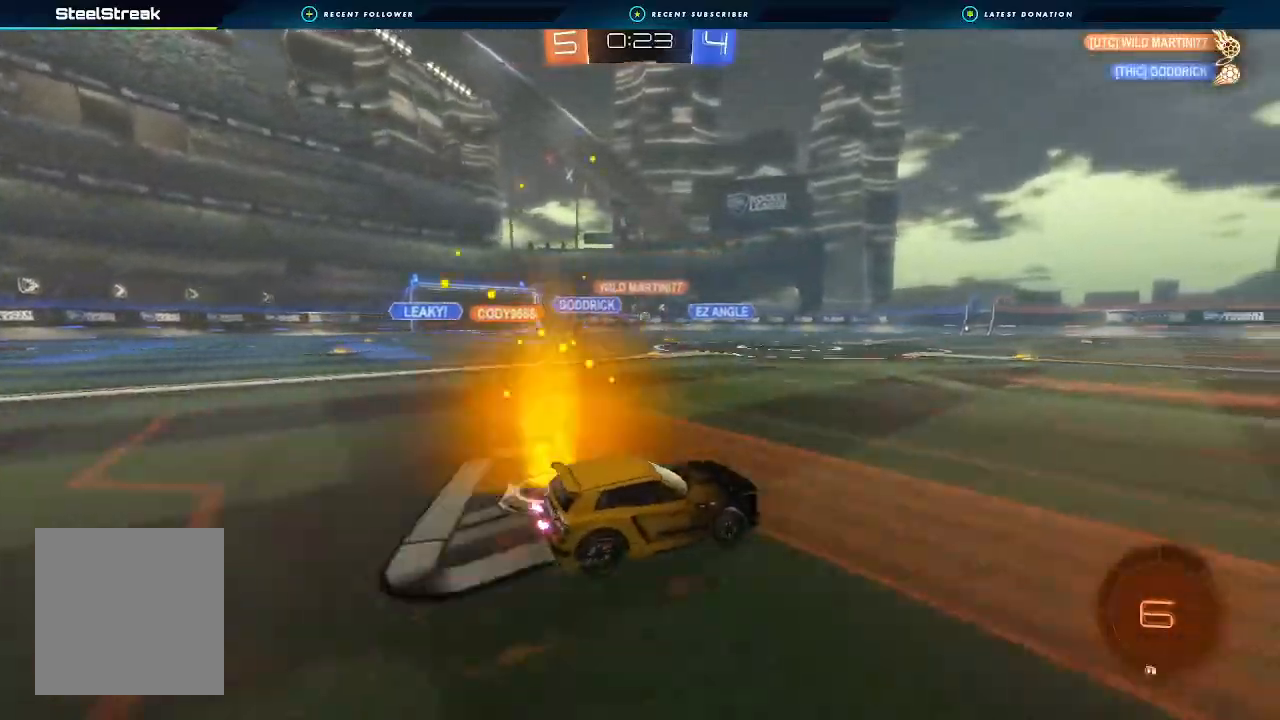
{"buttons": ["R2"], "left_stick": "down-right", "right_stick": "center", "events": [[33, "Y", "down"], [167, "Y", "up"], [200, "left_stick", "center"], [333, "left_stick", "down-right"], [400, "Y", "down"], [467, "Y", "up"]]}
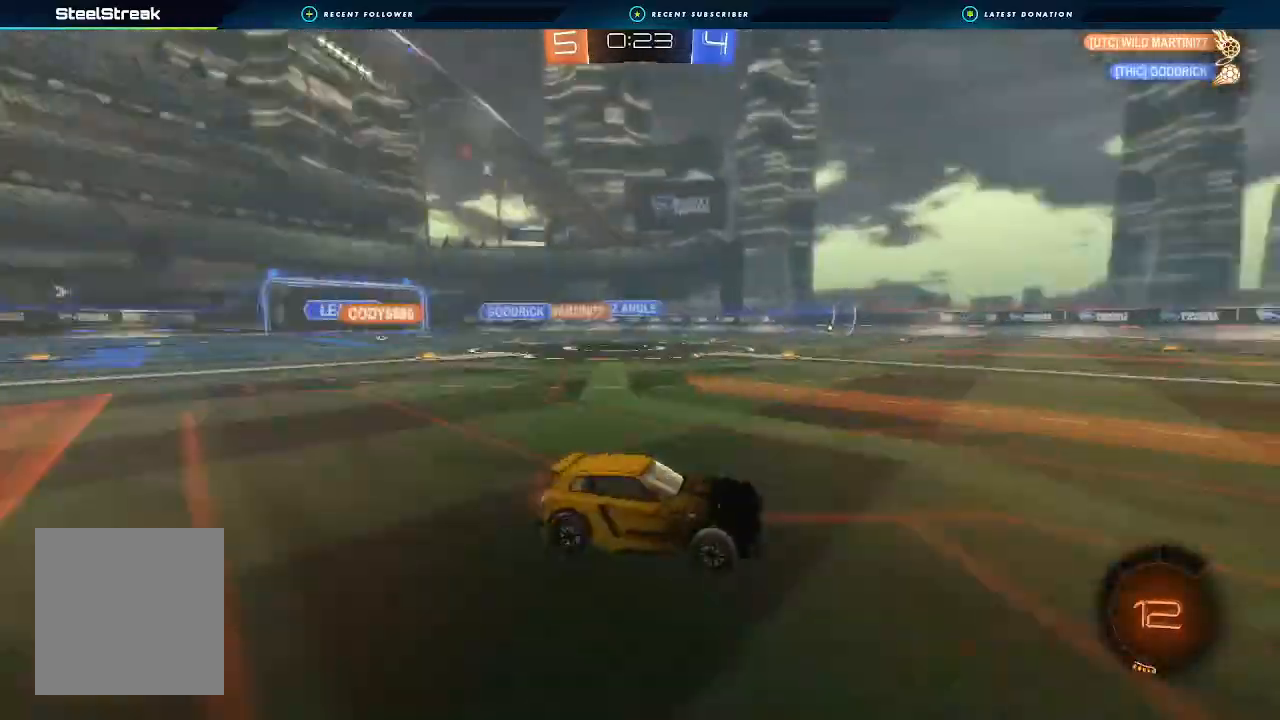
{"buttons": ["R2"], "left_stick": "down-right", "right_stick": "center", "events": []}
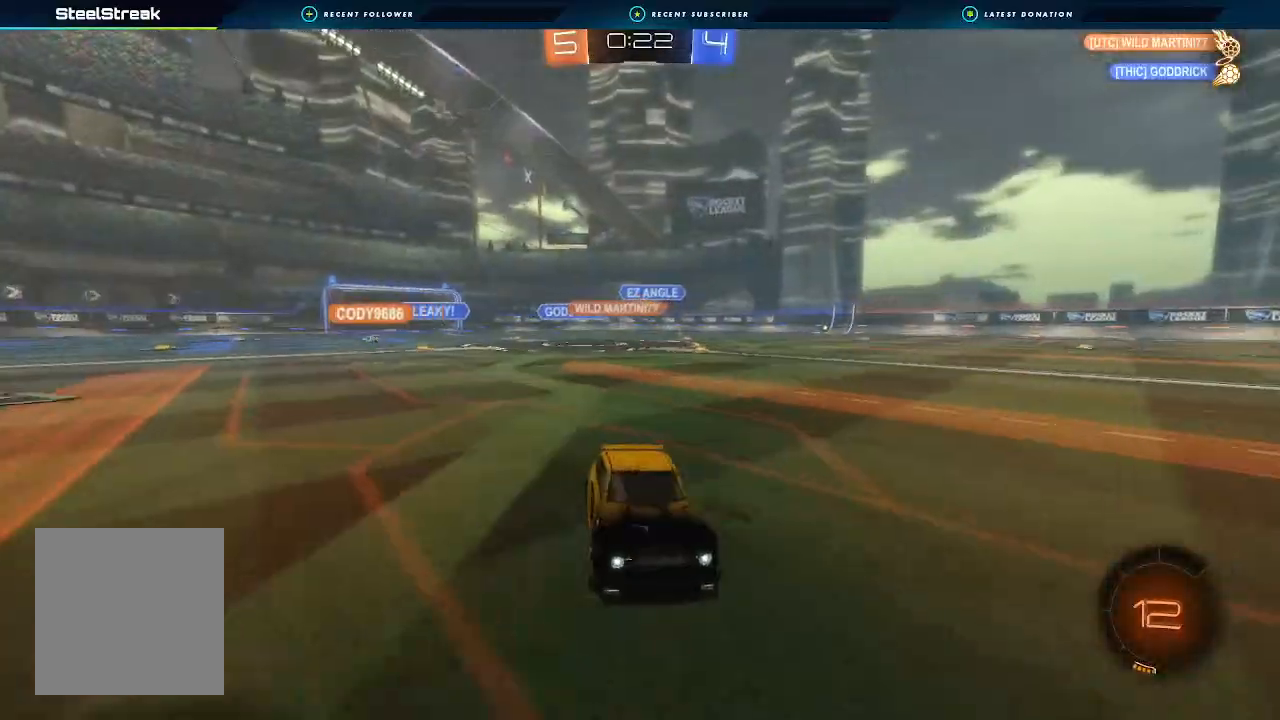
{"buttons": ["R2"], "left_stick": "center", "right_stick": "center", "events": [[33, "L1", "down"], [33, "left_stick", "left"], [167, "L1", "up"], [433, "left_stick", "center"]]}
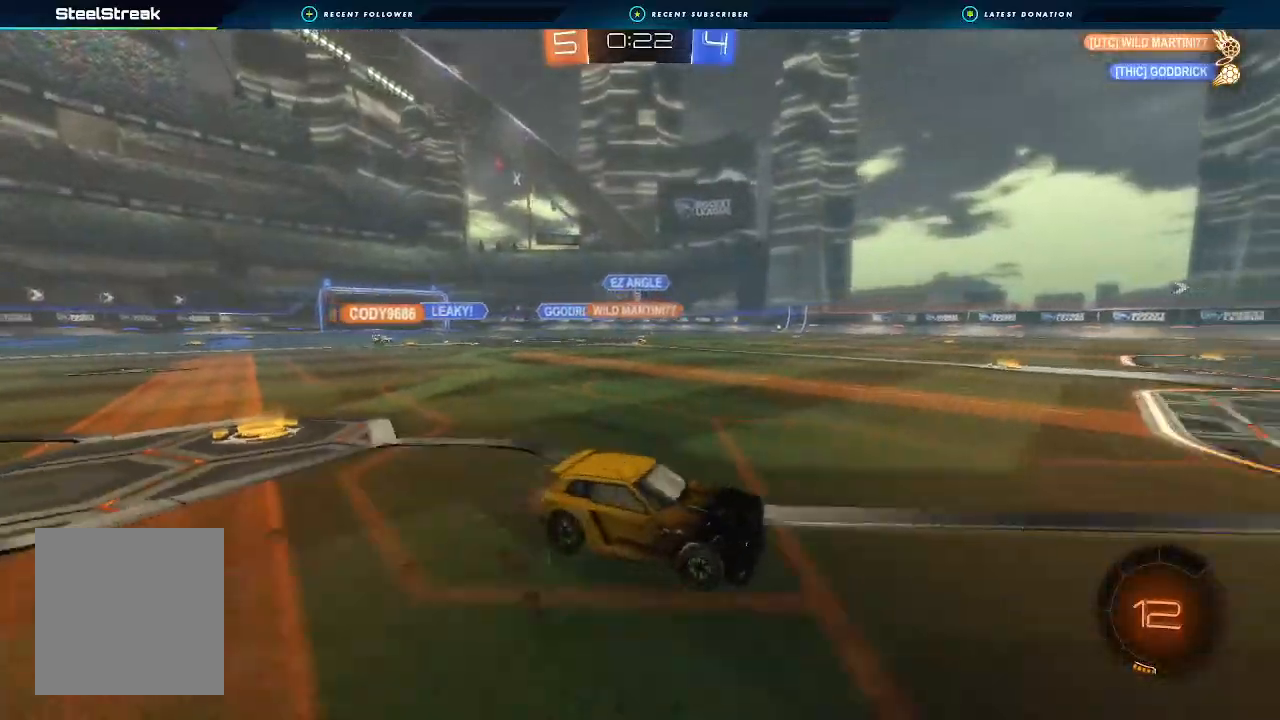
{"buttons": ["R2"], "left_stick": "left", "right_stick": "center", "events": [[67, "left_stick", "left"], [100, "Y", "down"], [167, "Y", "up"], [233, "left_stick", "center"], [467, "left_stick", "left"]]}
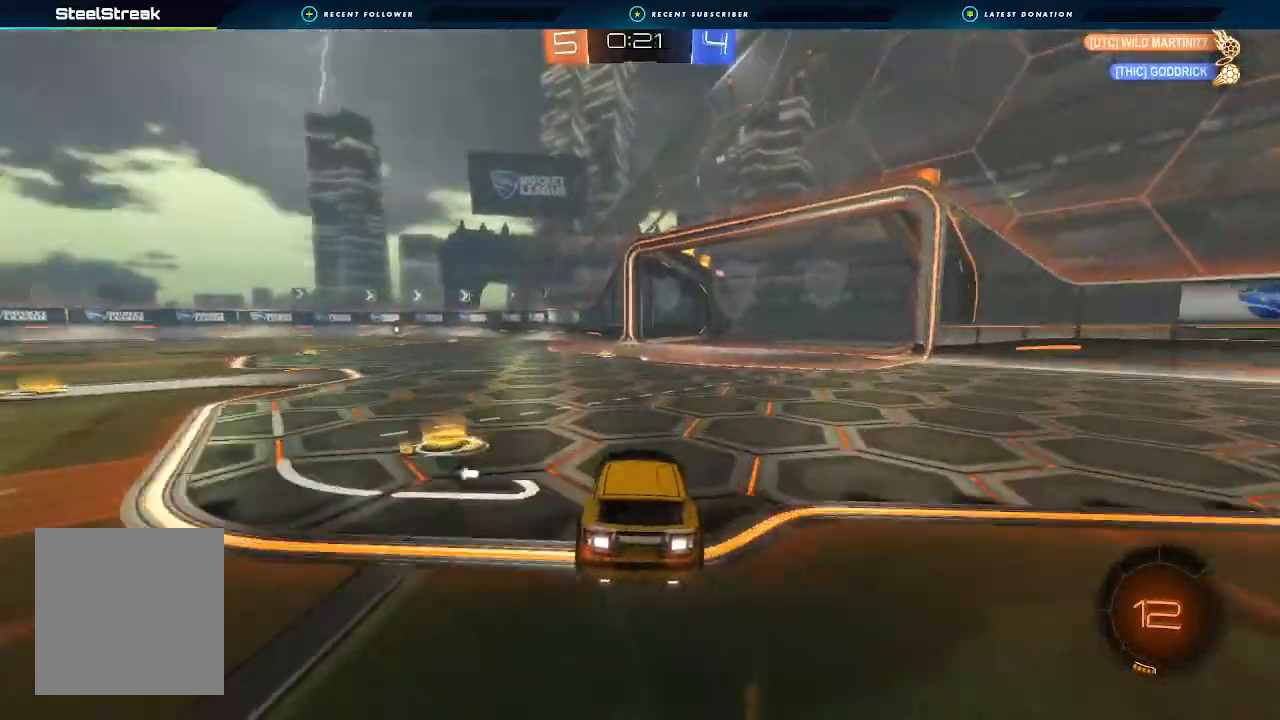
{"buttons": ["R2"], "left_stick": "center", "right_stick": "center", "events": [[100, "R2", "up"], [167, "left_stick", "down-right"], [200, "Y", "down"], [233, "R2", "down"], [300, "Y", "up"], [400, "left_stick", "center"]]}
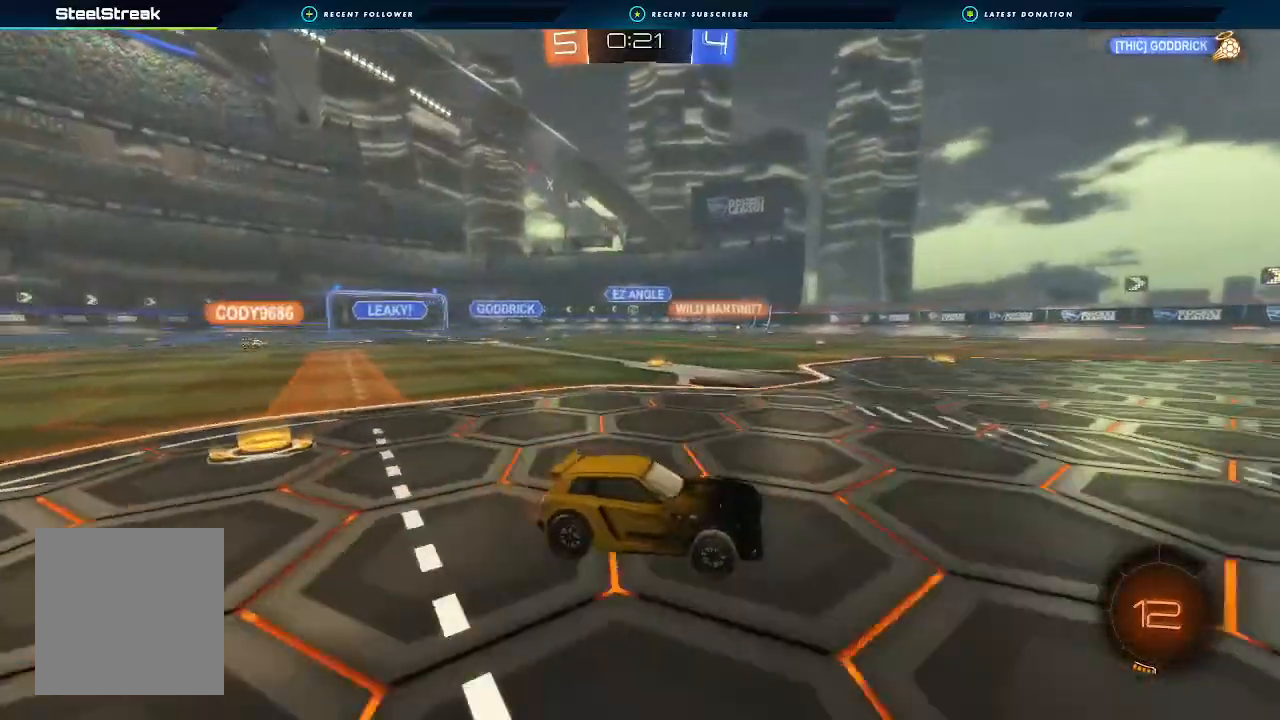
{"buttons": ["R2"], "left_stick": "left", "right_stick": "center", "events": [[233, "left_stick", "left"], [300, "L1", "down"], [400, "L1", "up"]]}
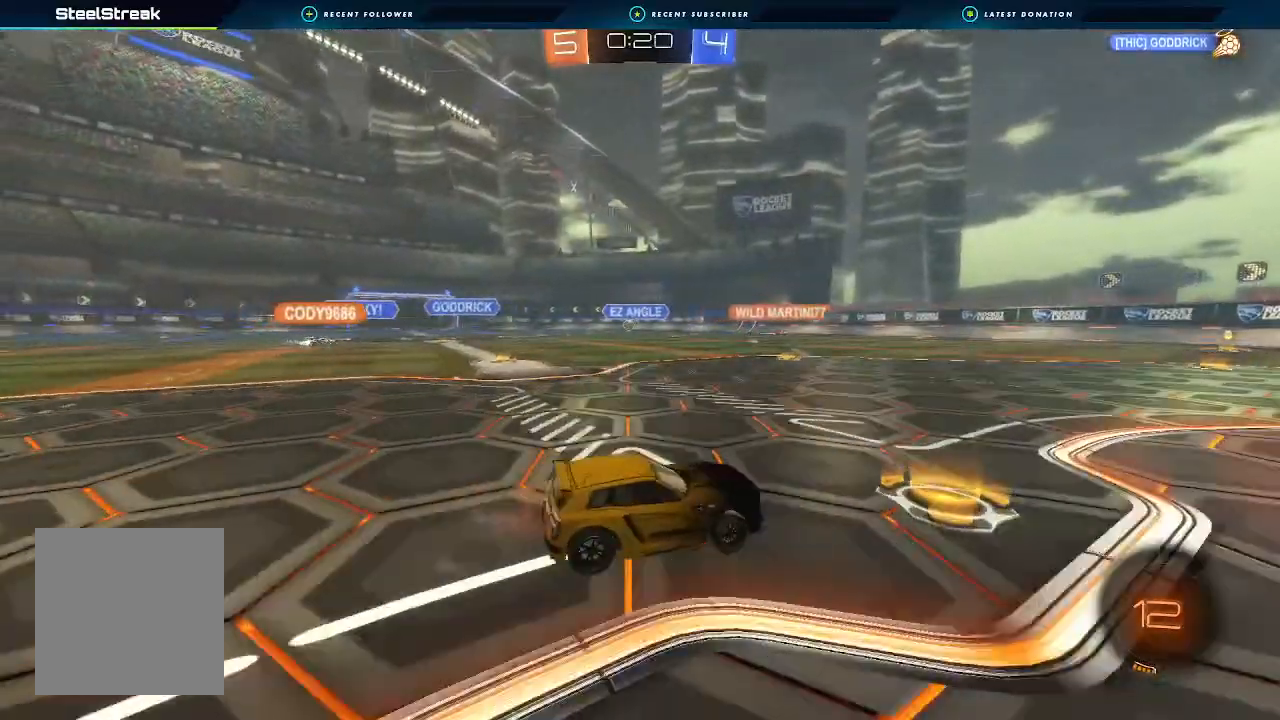
{"buttons": ["R2"], "left_stick": "center", "right_stick": "center", "events": [[367, "left_stick", "center"]]}
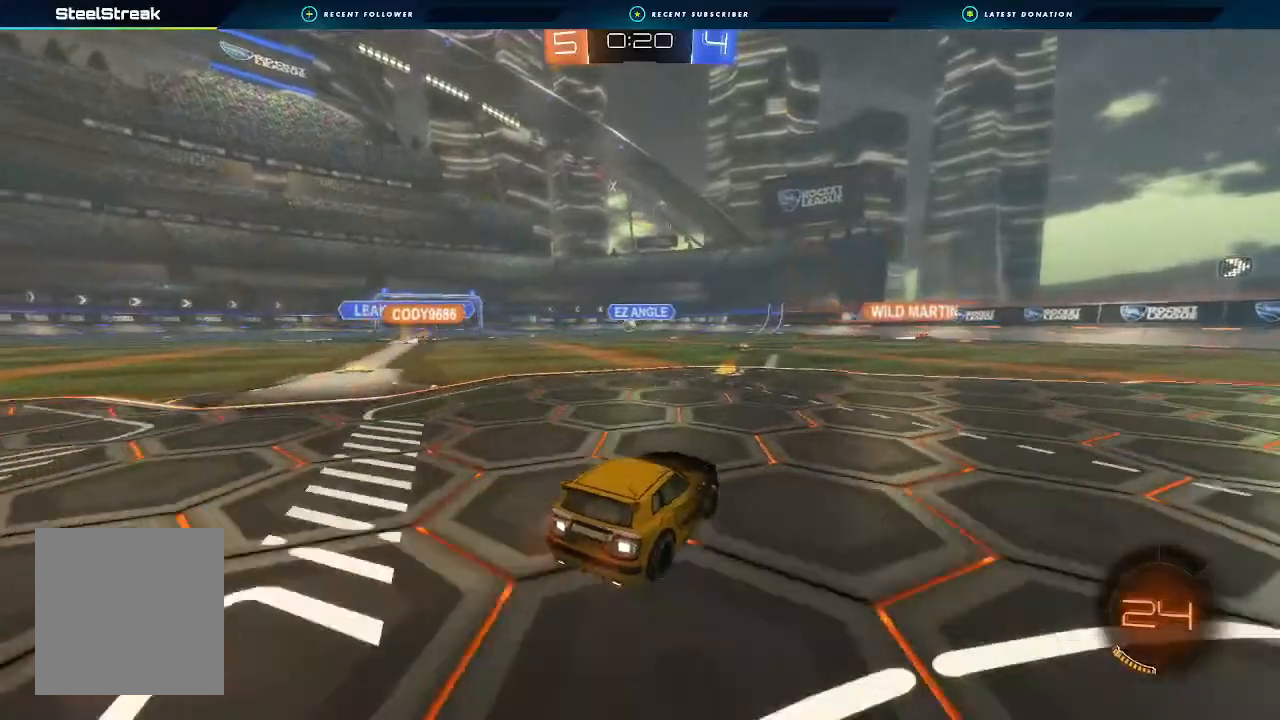
{"buttons": ["L1", "R2"], "left_stick": "left", "right_stick": "center", "events": [[67, "left_stick", "left"], [133, "left_stick", "center"], [367, "left_stick", "left"], [433, "L1", "down"]]}
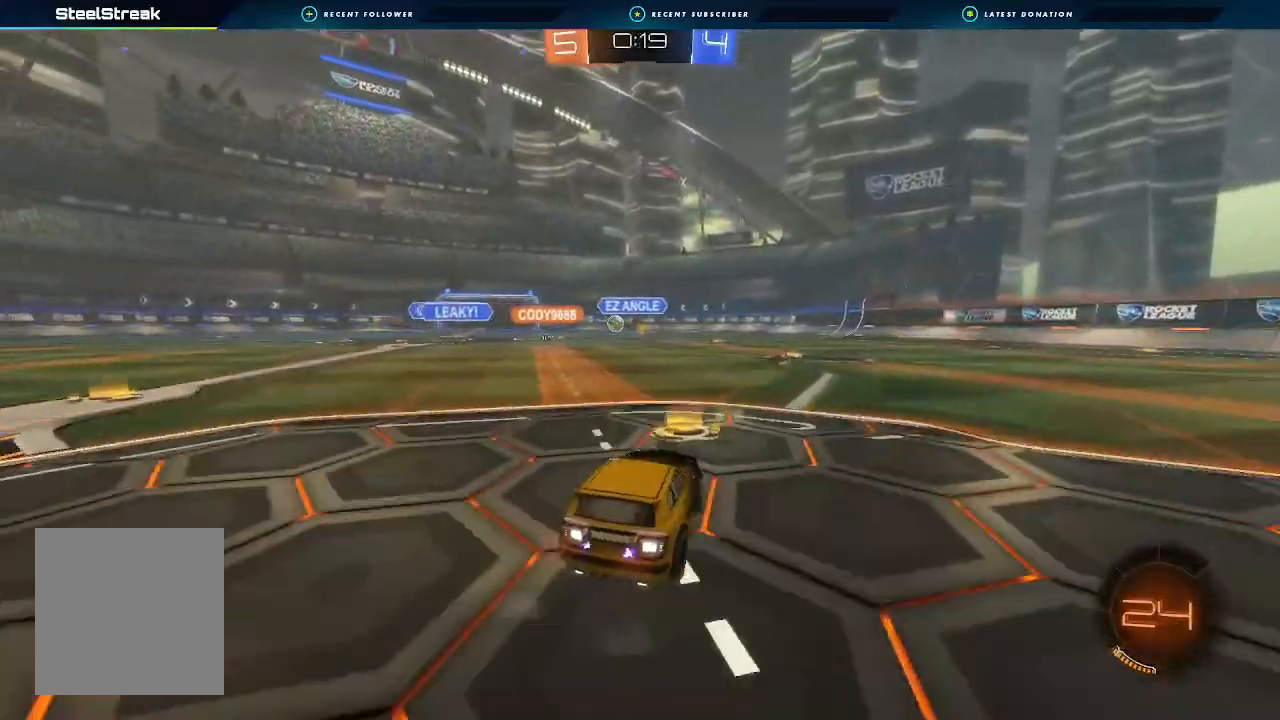
{"buttons": ["R2"], "left_stick": "left", "right_stick": "center", "events": [[33, "L1", "up"], [233, "L1", "down"], [333, "L1", "up"]]}